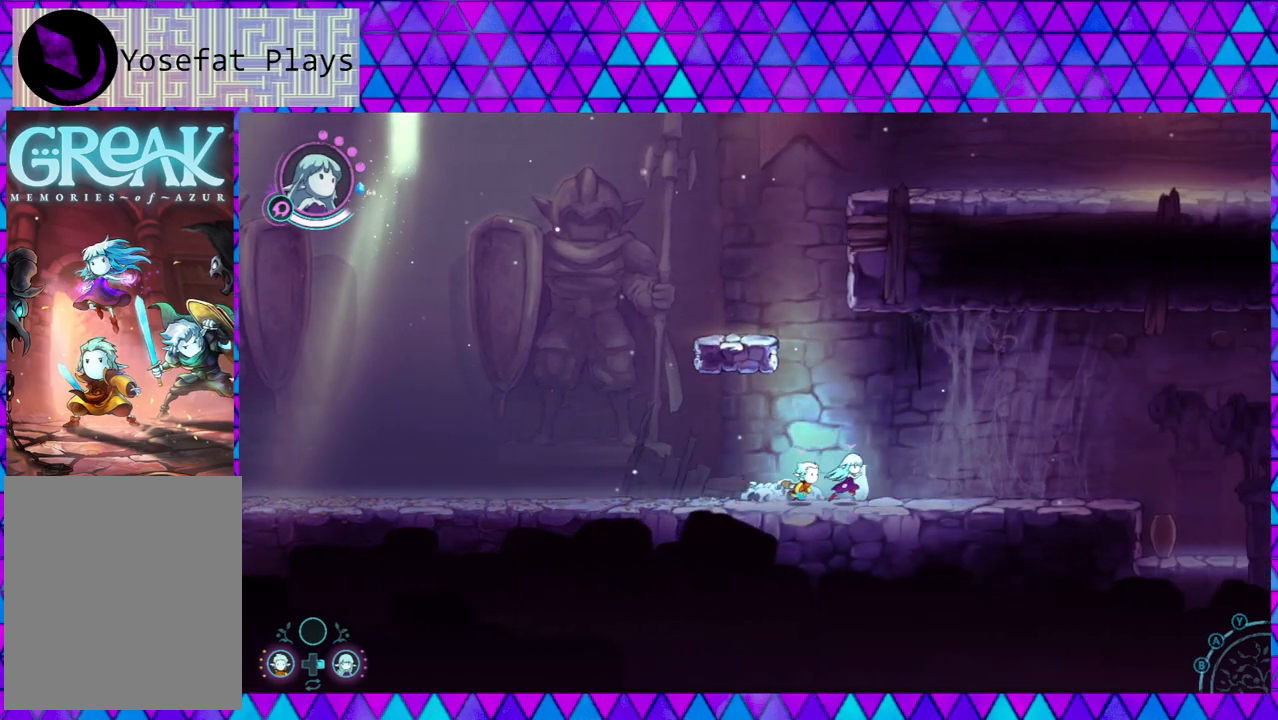
Gameplay with a controller (Nintendo layout); each line is a JSON object with the inputs held at the frame after it. "events" lists button and stick changes between this image and that frame as [ms after this image, input, new state], when the widget could be followed in between. Not read: L3 R3.
{"buttons": ["L2"], "left_stick": "left", "right_stick": "center", "events": [[150, "left_stick", "center"], [383, "left_stick", "left"]]}
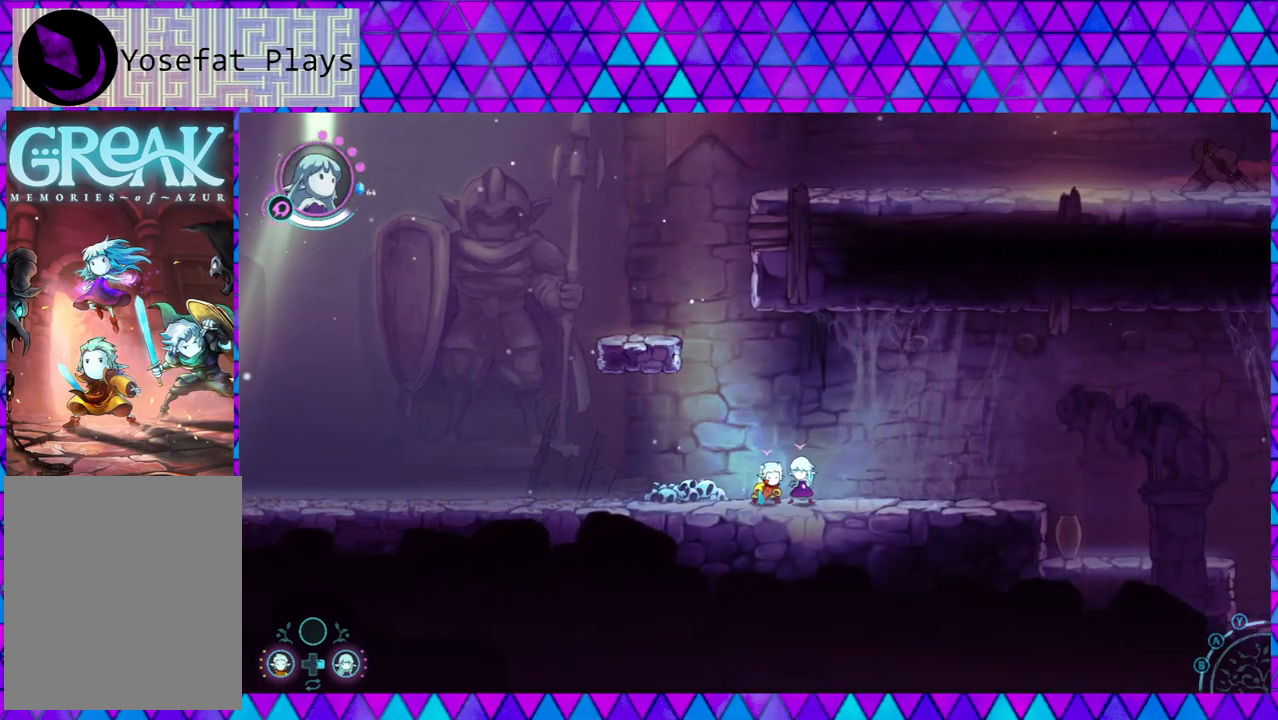
{"buttons": [], "left_stick": "center", "right_stick": "center", "events": [[333, "left_stick", "center"], [450, "L2", "up"]]}
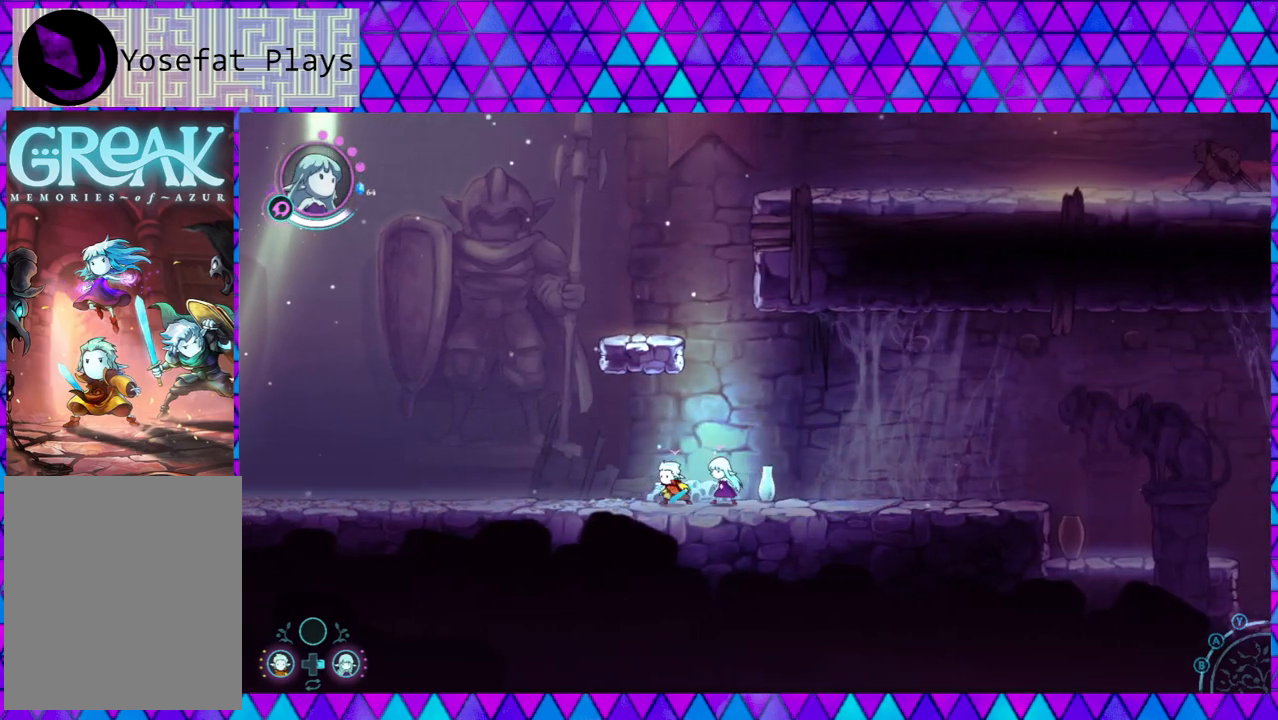
{"buttons": [], "left_stick": "center", "right_stick": "center", "events": []}
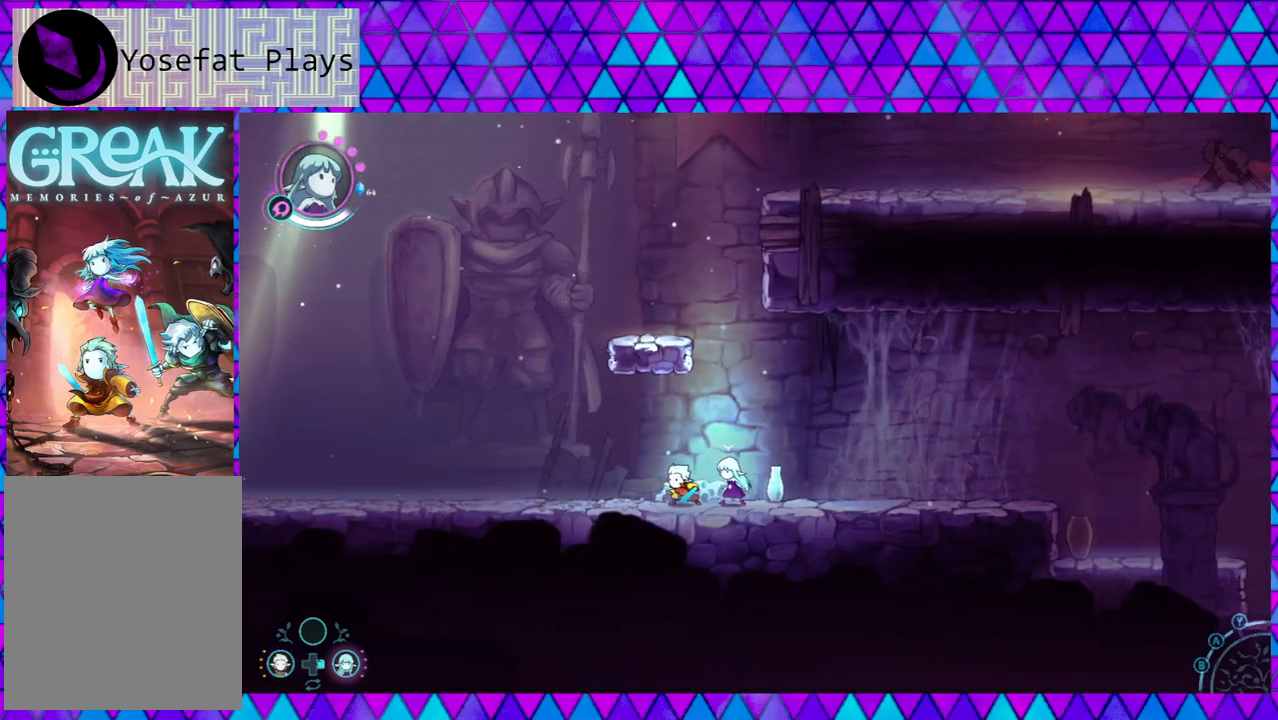
{"buttons": [], "left_stick": "center", "right_stick": "center", "events": []}
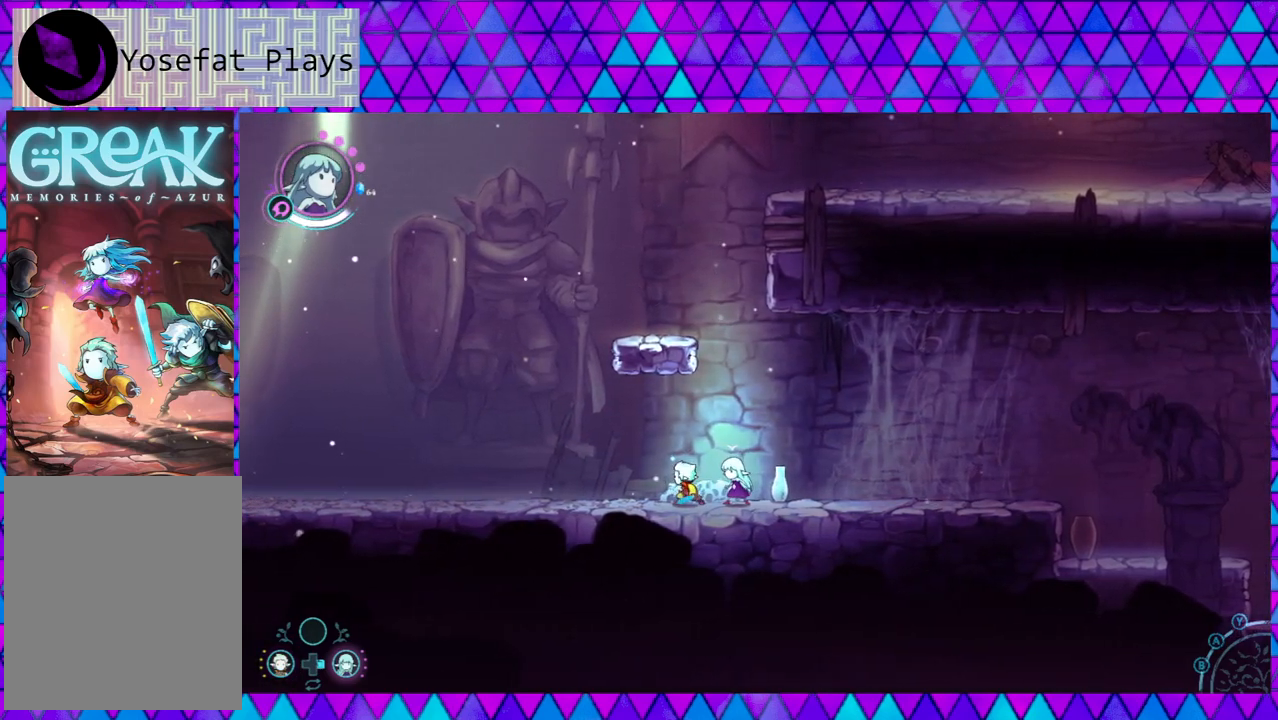
{"buttons": [], "left_stick": "center", "right_stick": "center", "events": [[283, "DPAD_LEFT", "down"], [417, "DPAD_LEFT", "up"]]}
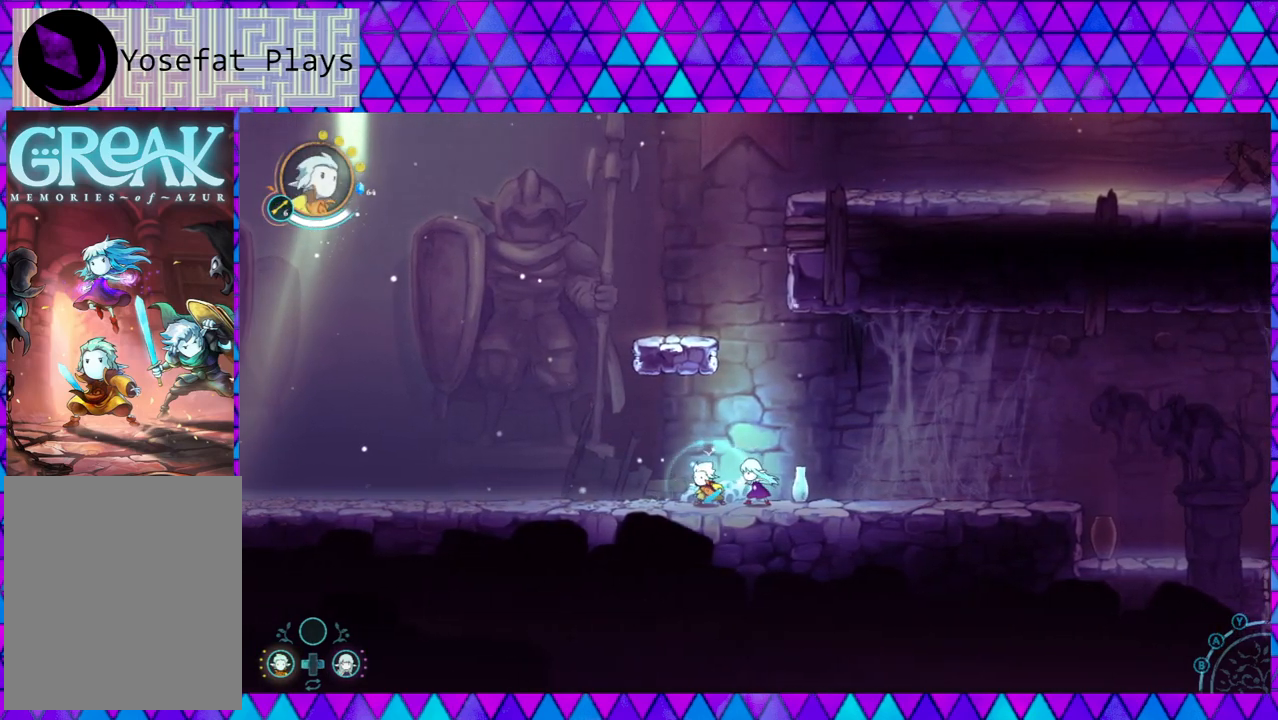
{"buttons": ["B"], "left_stick": "center", "right_stick": "center", "events": [[317, "left_stick", "right"], [367, "B", "down"], [500, "left_stick", "center"]]}
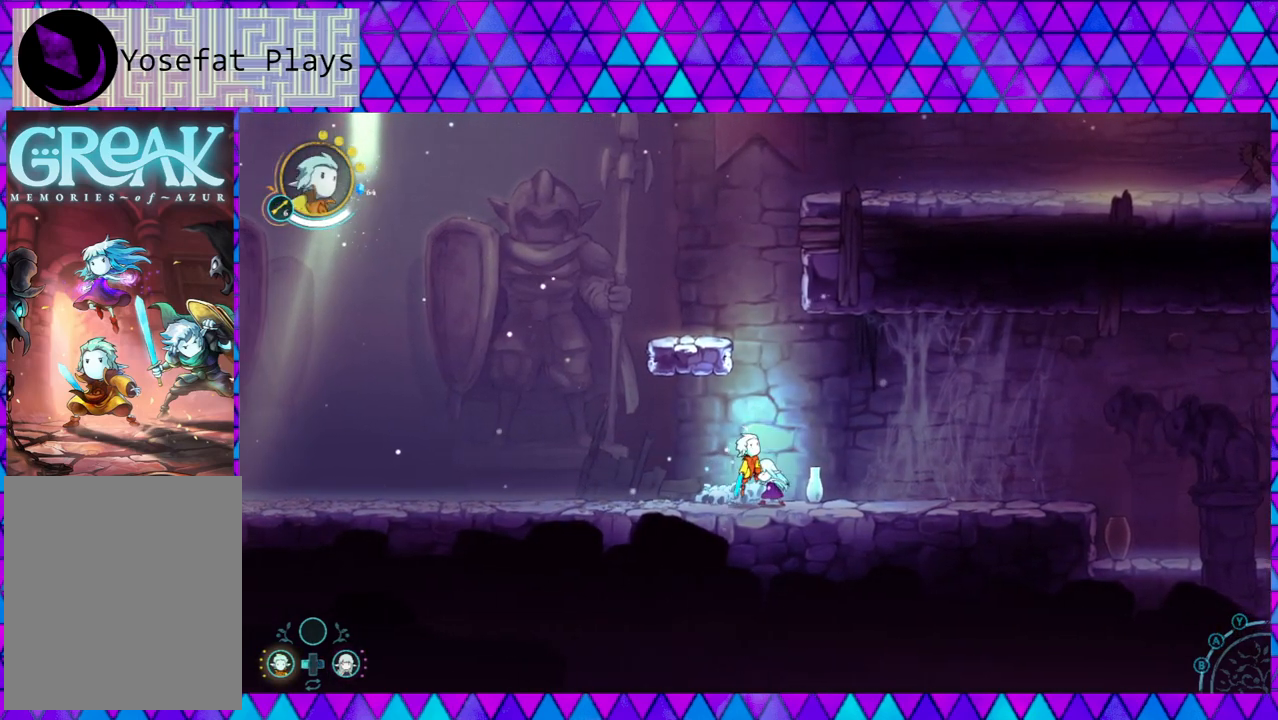
{"buttons": ["B"], "left_stick": "left", "right_stick": "center", "events": [[183, "B", "up"], [233, "B", "down"], [283, "left_stick", "left"]]}
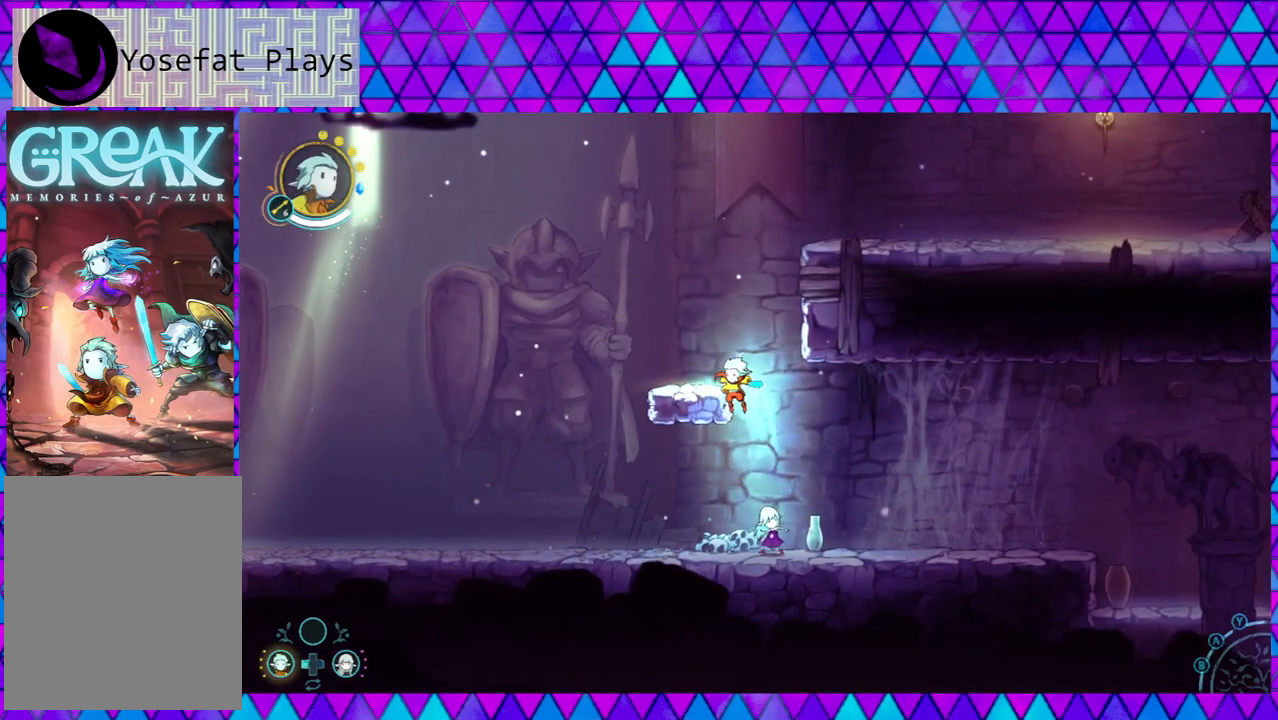
{"buttons": [], "left_stick": "up-left", "right_stick": "center", "events": [[167, "B", "up"], [250, "left_stick", "center"], [433, "left_stick", "up-left"]]}
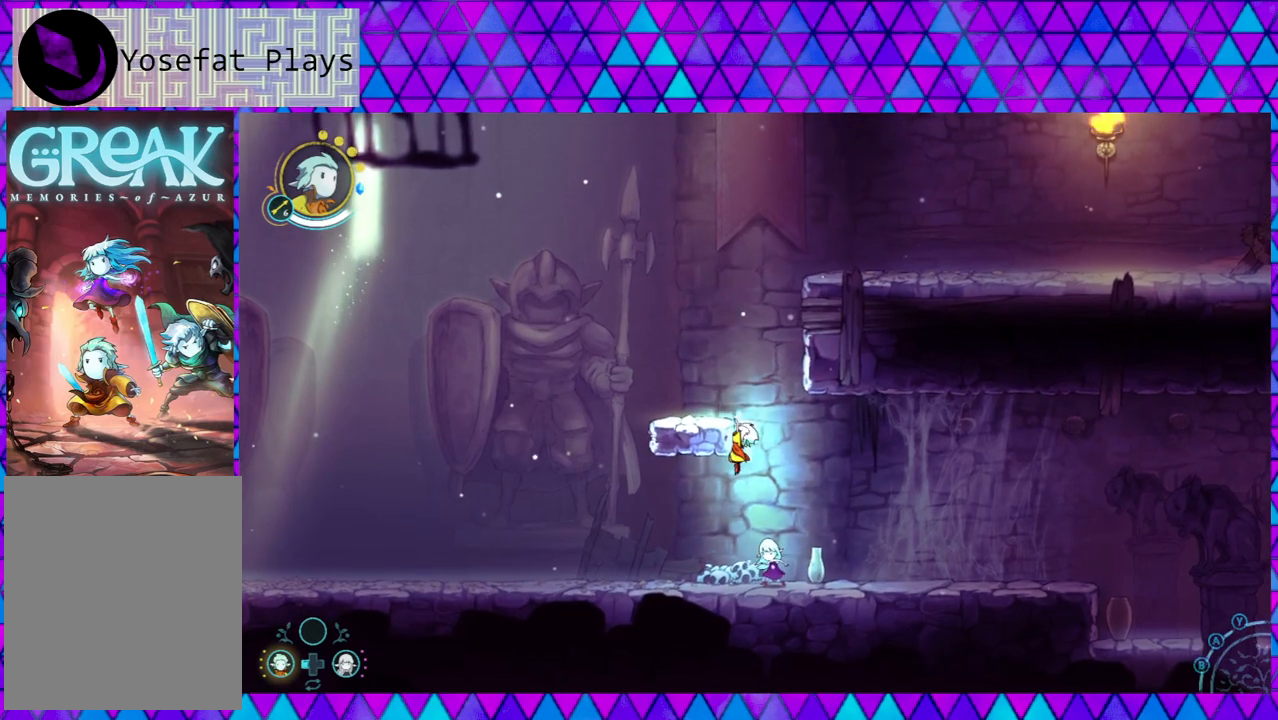
{"buttons": [], "left_stick": "center", "right_stick": "center", "events": [[350, "left_stick", "center"]]}
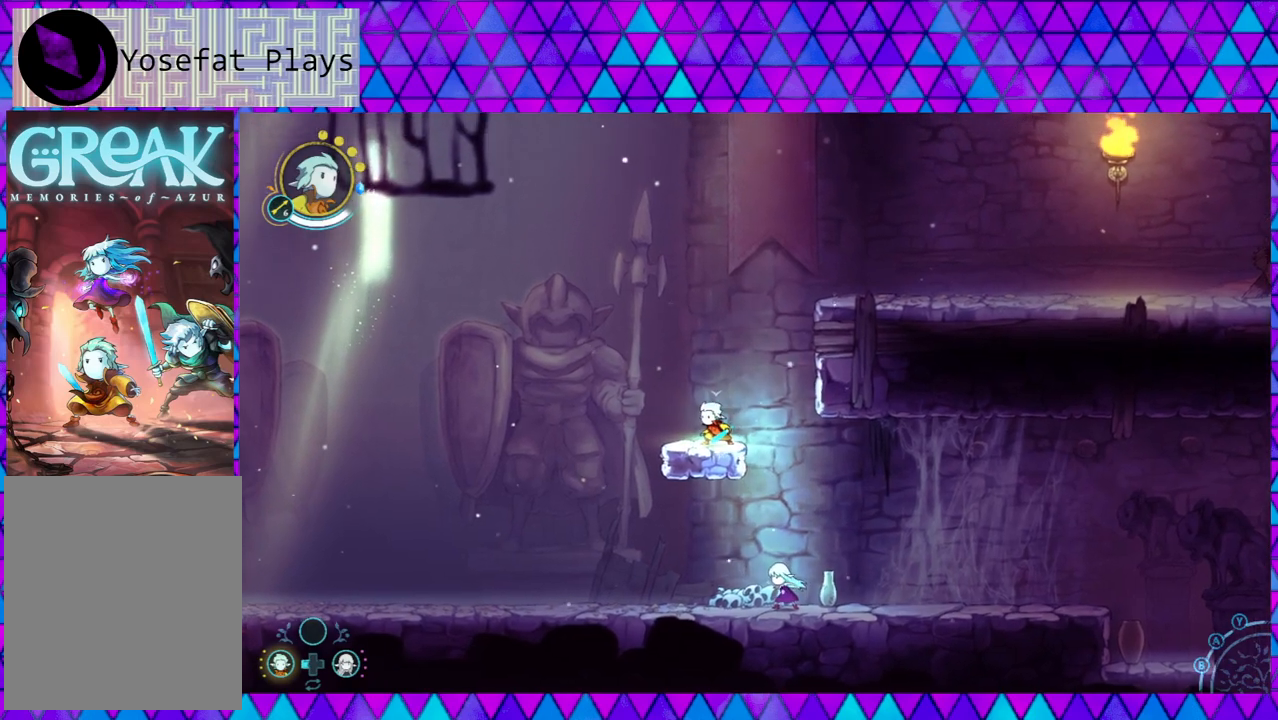
{"buttons": ["DPAD_RIGHT"], "left_stick": "center", "right_stick": "center", "events": [[417, "DPAD_RIGHT", "down"]]}
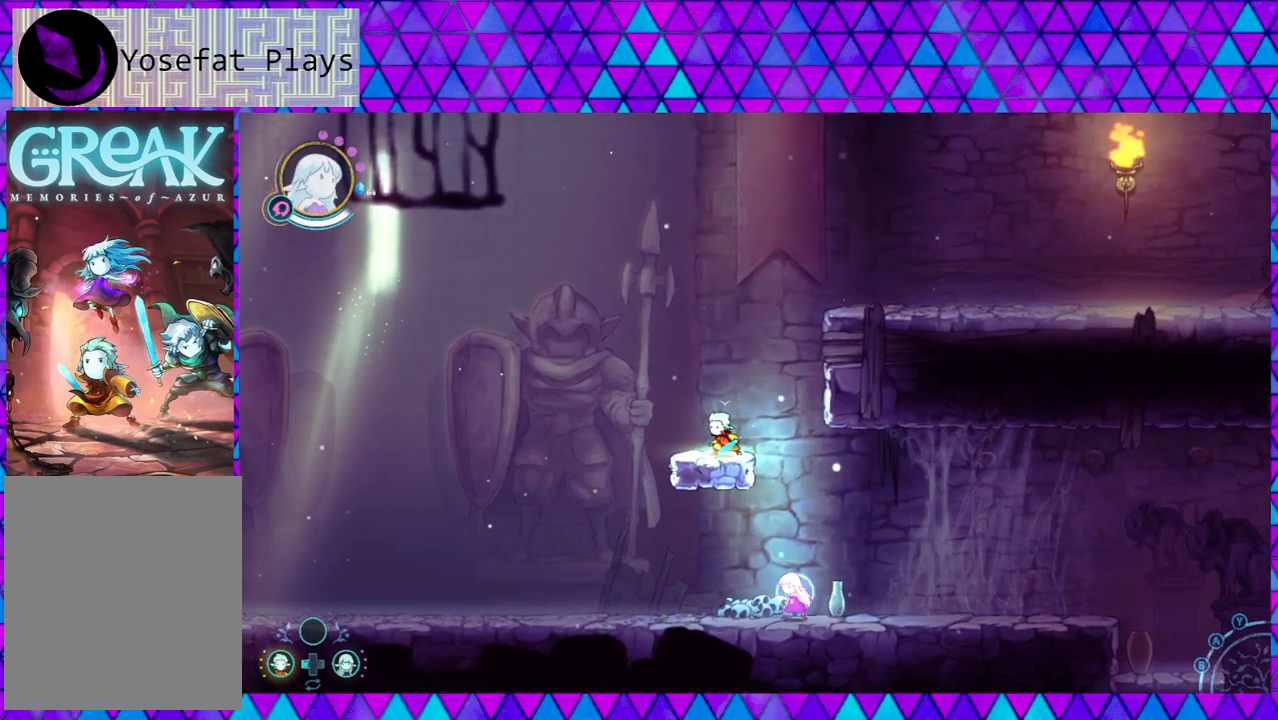
{"buttons": ["B"], "left_stick": "center", "right_stick": "center", "events": [[50, "DPAD_RIGHT", "up"], [317, "B", "down"]]}
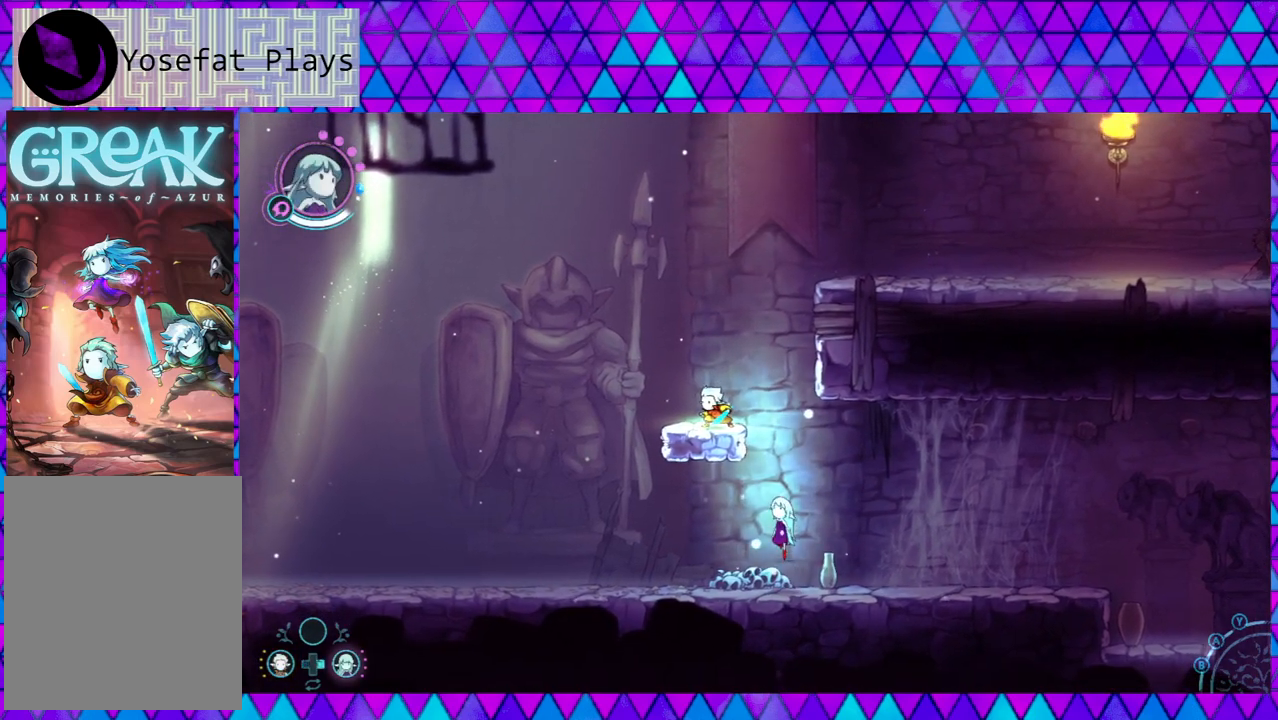
{"buttons": ["B"], "left_stick": "up-left", "right_stick": "center", "events": [[133, "B", "up"], [183, "B", "down"], [183, "left_stick", "left"], [233, "left_stick", "up-left"]]}
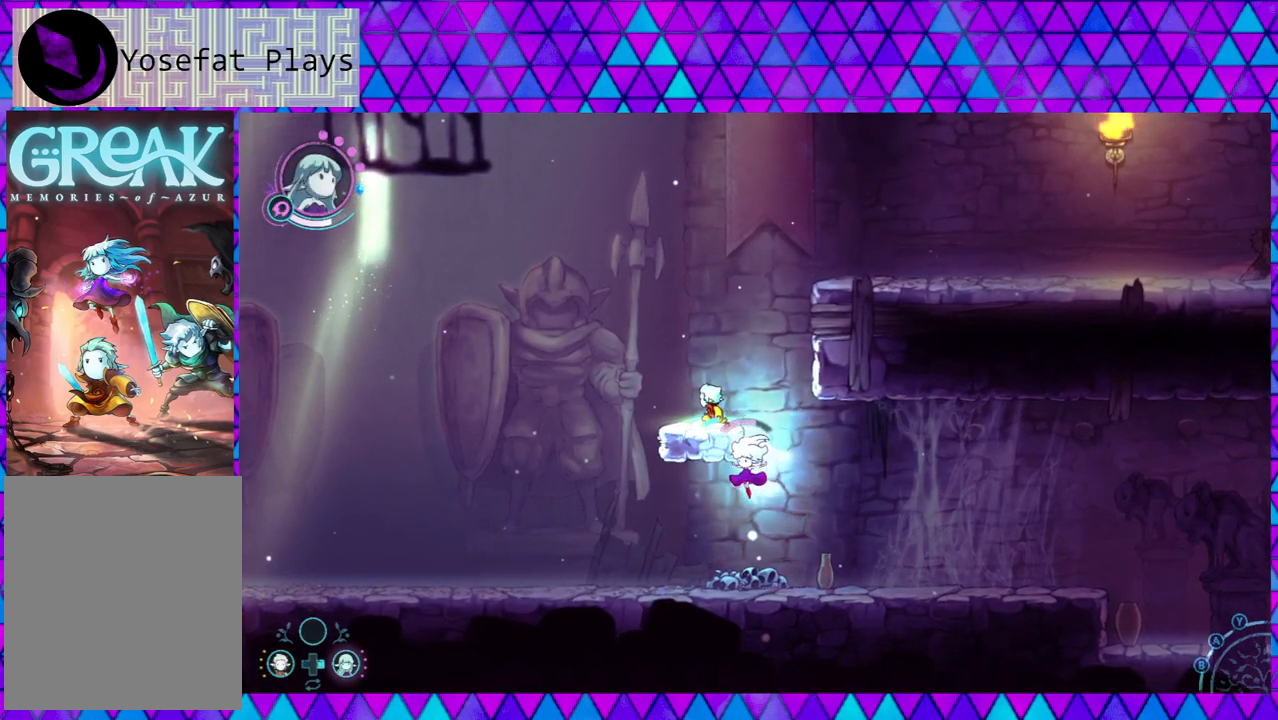
{"buttons": ["B"], "left_stick": "up", "right_stick": "center", "events": [[150, "left_stick", "up"]]}
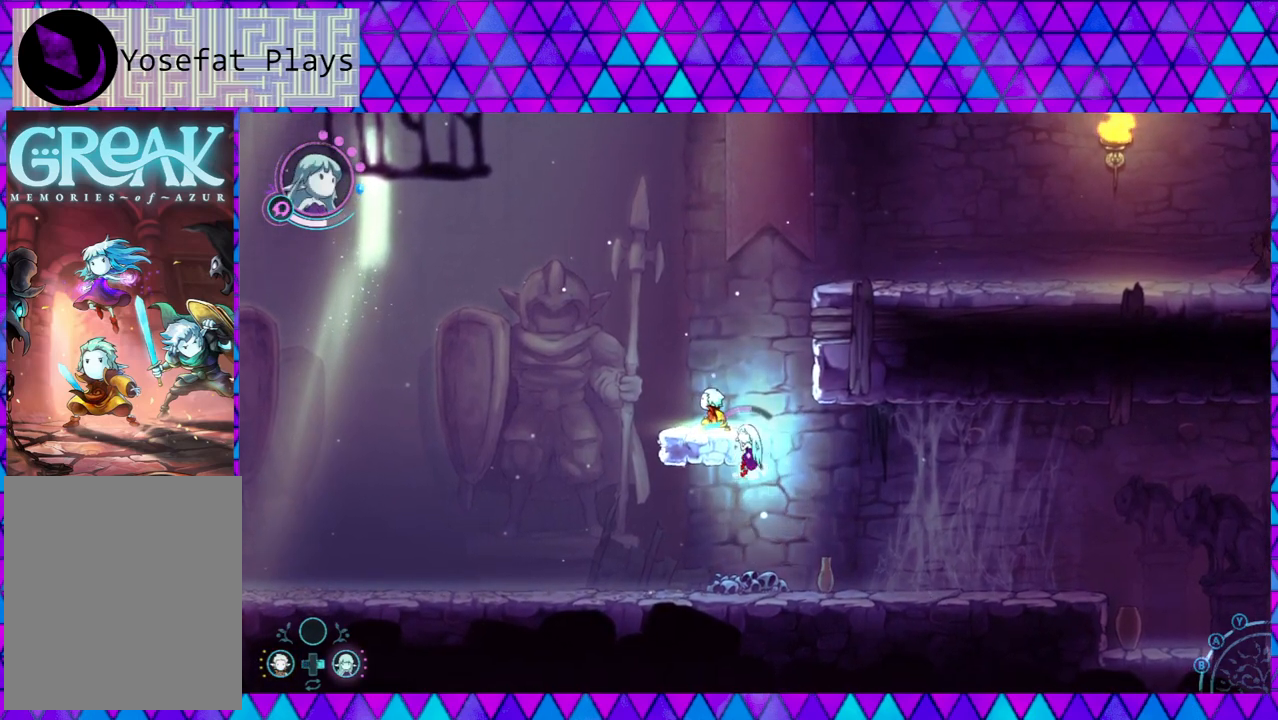
{"buttons": [], "left_stick": "up-left", "right_stick": "center", "events": [[100, "B", "up"], [317, "left_stick", "up-left"]]}
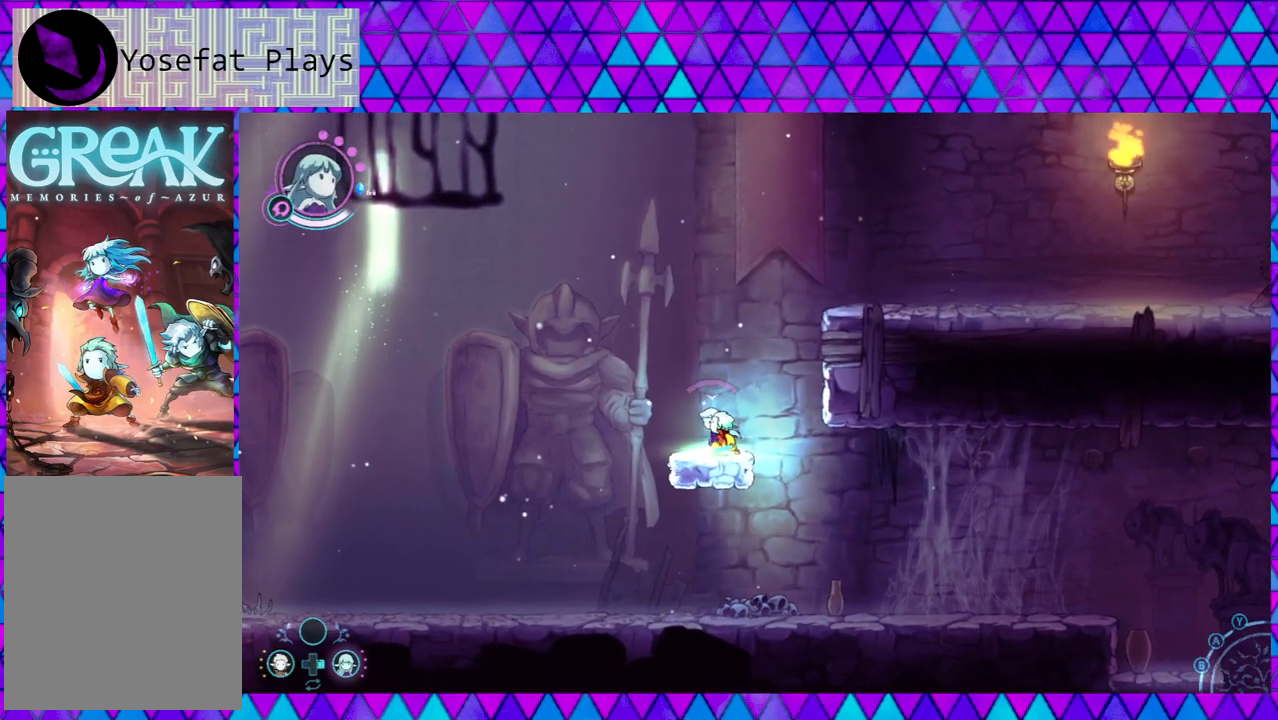
{"buttons": [], "left_stick": "center", "right_stick": "center", "events": [[17, "left_stick", "center"]]}
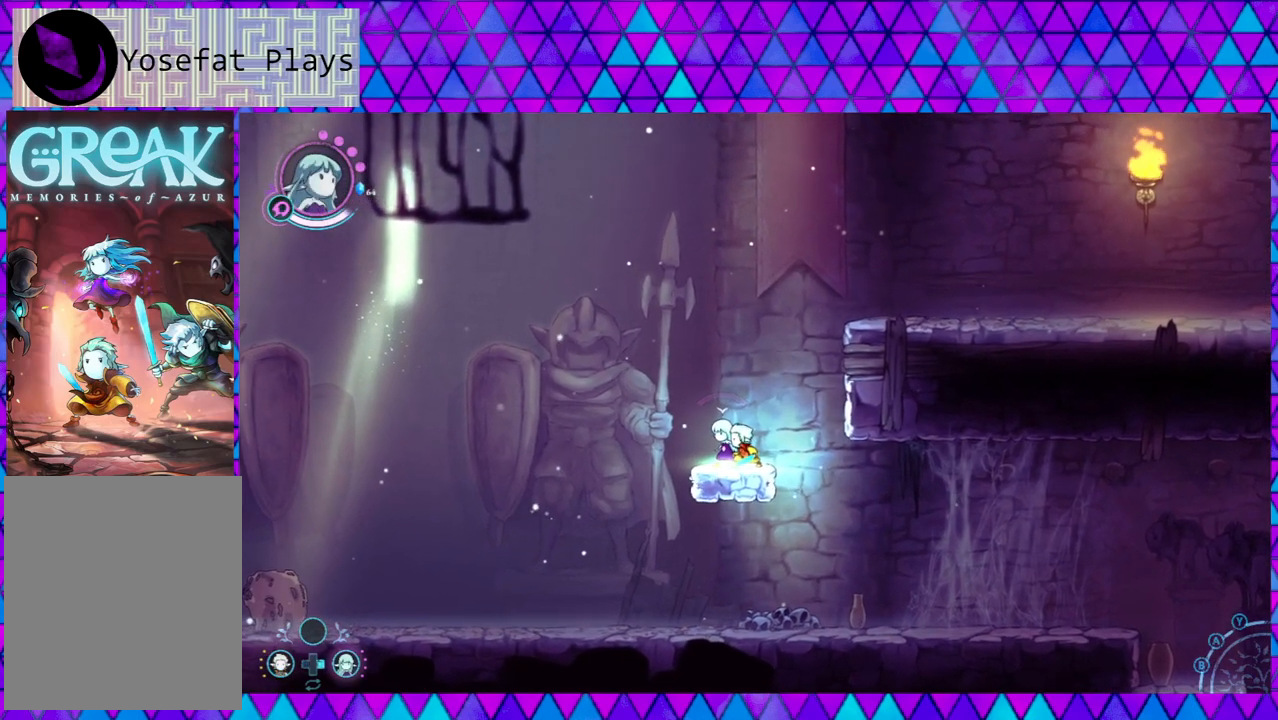
{"buttons": [], "left_stick": "center", "right_stick": "center", "events": []}
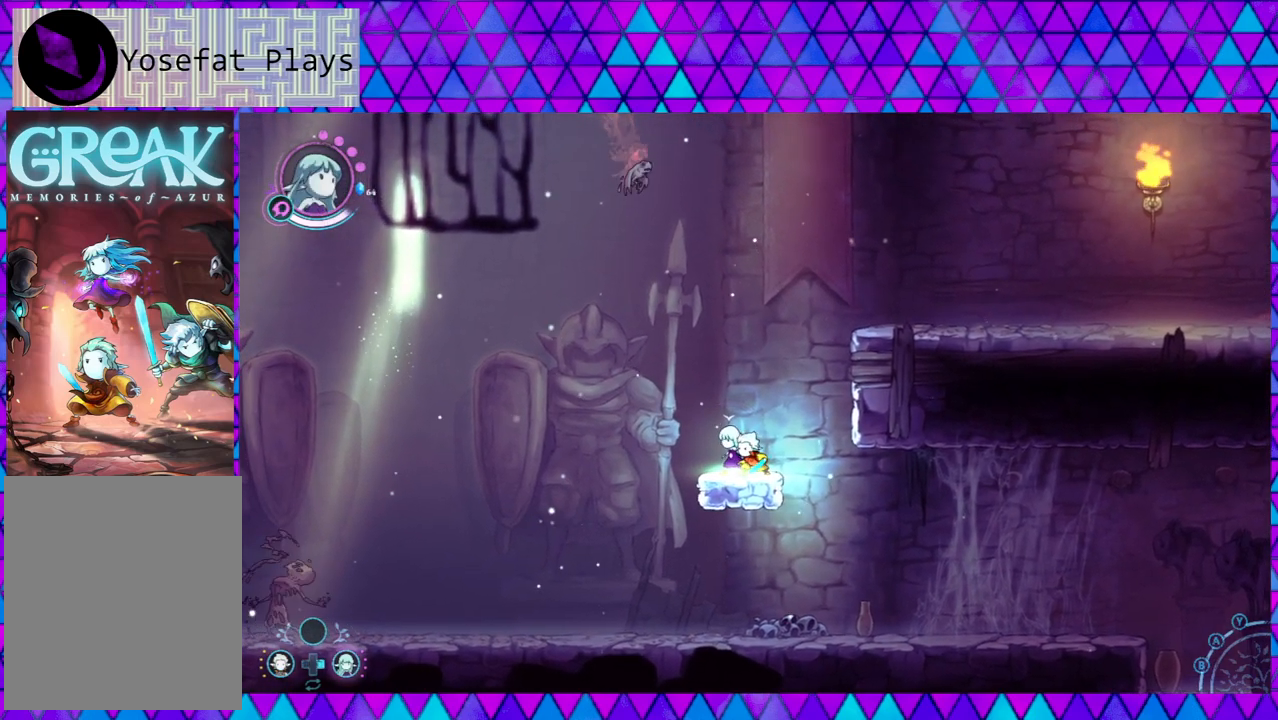
{"buttons": [], "left_stick": "center", "right_stick": "center", "events": []}
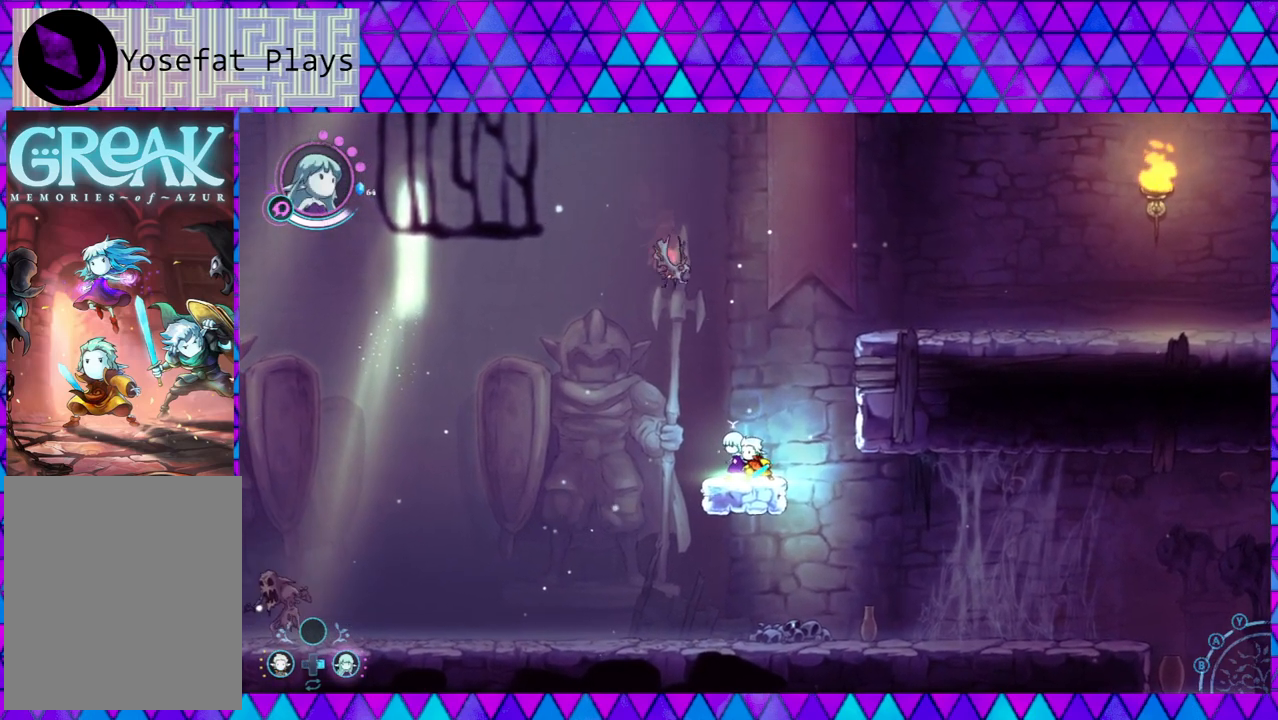
{"buttons": [], "left_stick": "center", "right_stick": "center", "events": []}
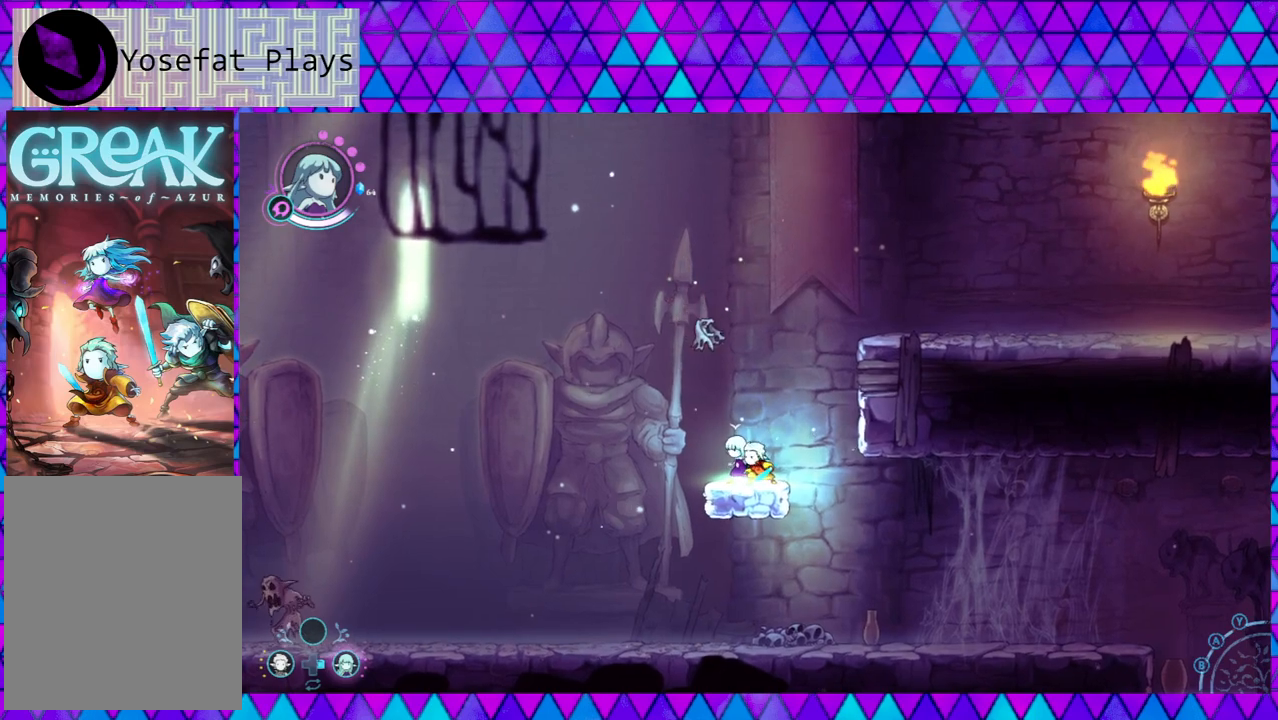
{"buttons": [], "left_stick": "center", "right_stick": "center", "events": []}
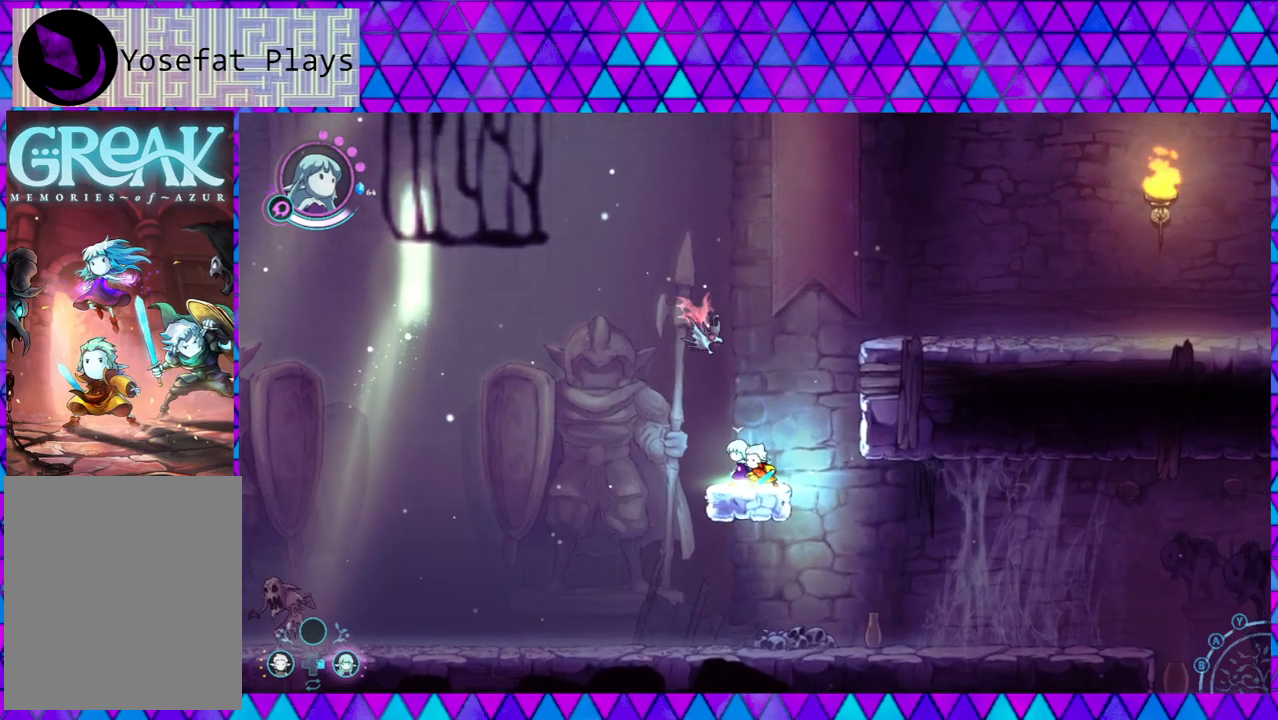
{"buttons": [], "left_stick": "center", "right_stick": "center", "events": []}
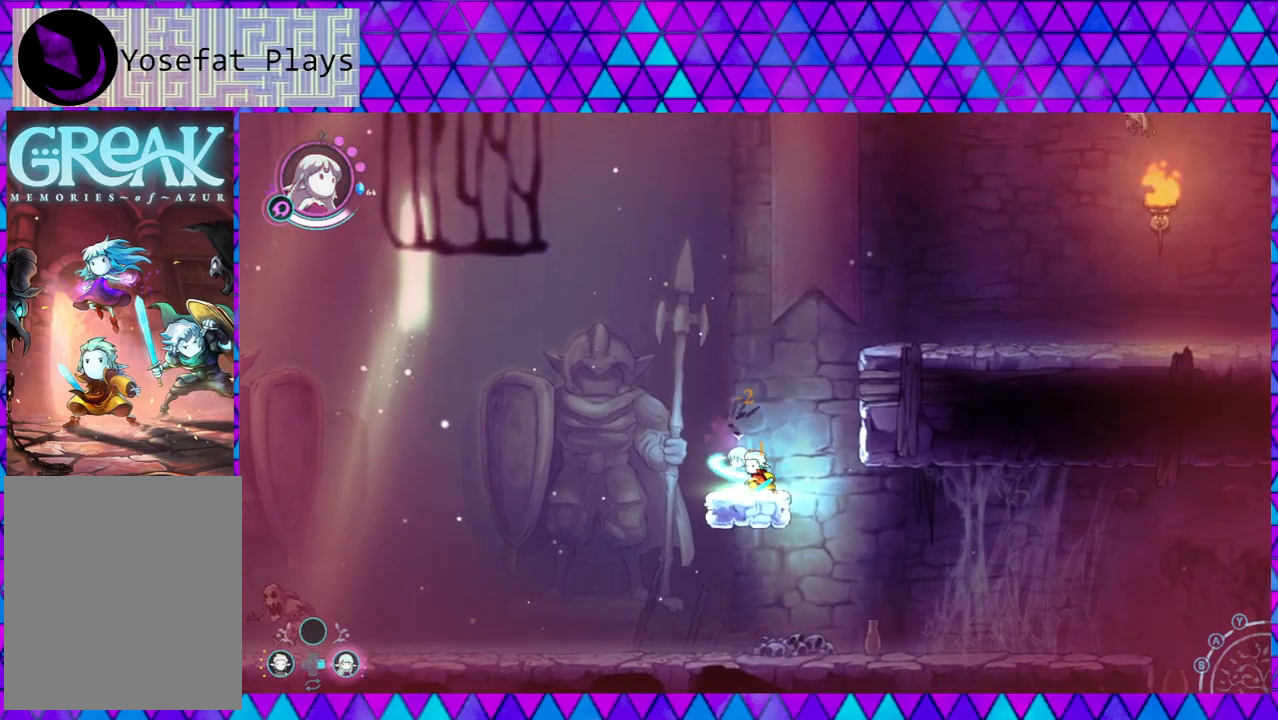
{"buttons": [], "left_stick": "center", "right_stick": "center", "events": []}
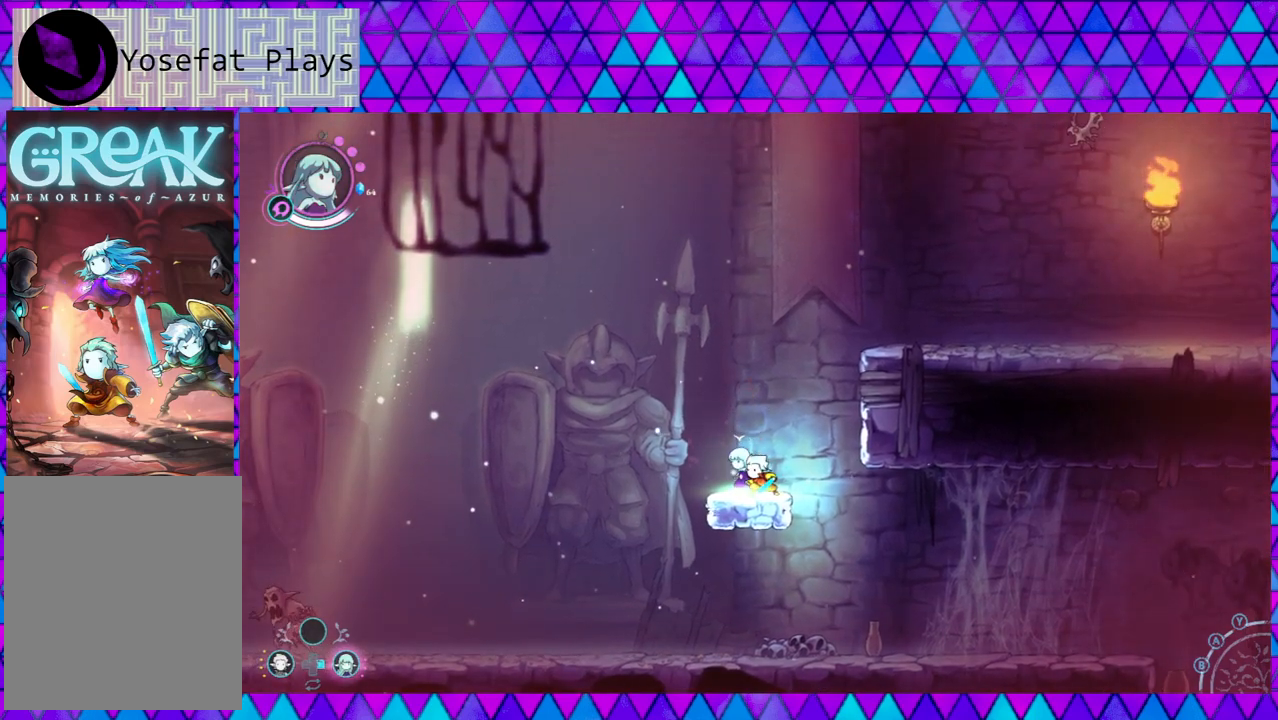
{"buttons": [], "left_stick": "up", "right_stick": "center", "events": [[433, "left_stick", "up"]]}
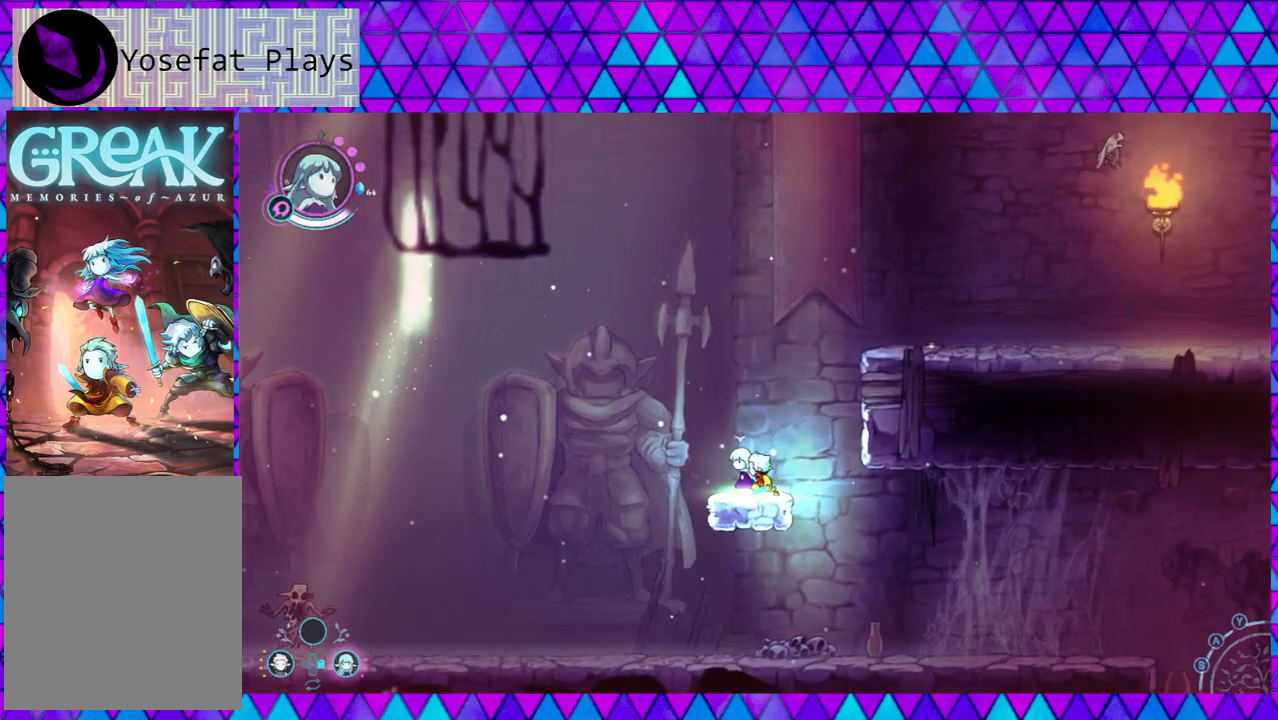
{"buttons": [], "left_stick": "up", "right_stick": "center", "events": [[233, "Y", "down"], [367, "Y", "up"]]}
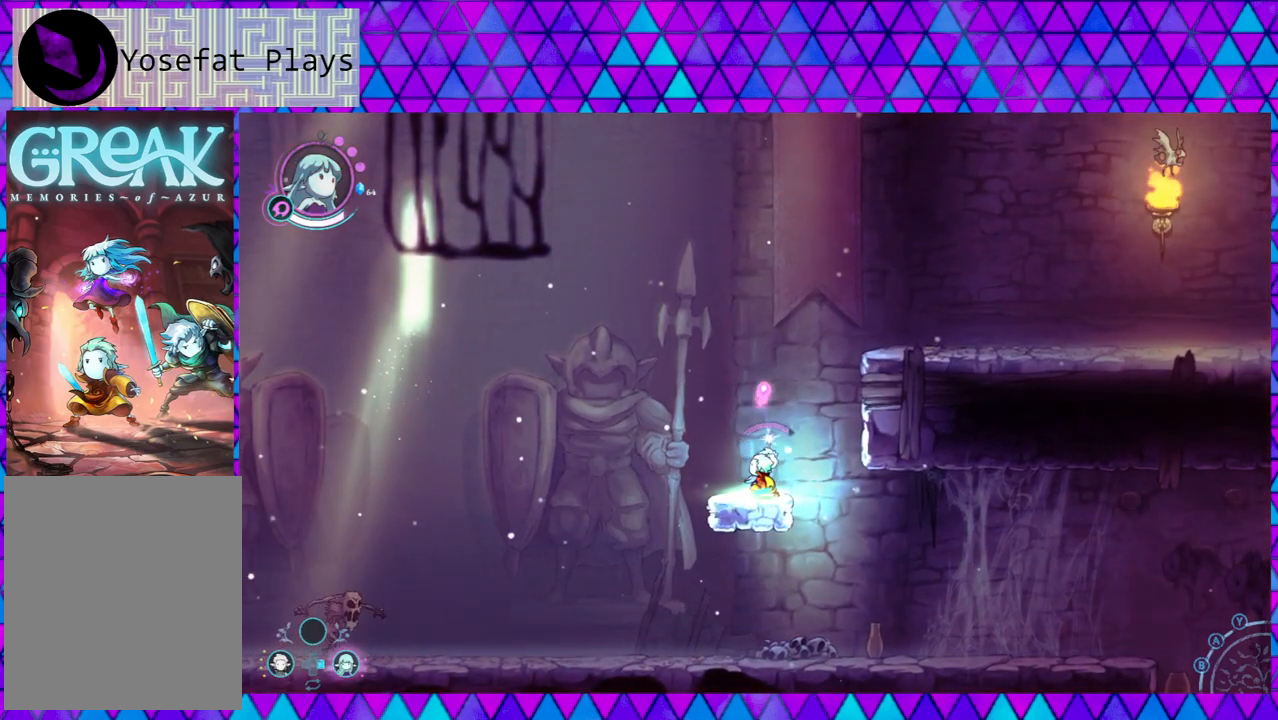
{"buttons": [], "left_stick": "center", "right_stick": "center", "events": [[283, "left_stick", "center"]]}
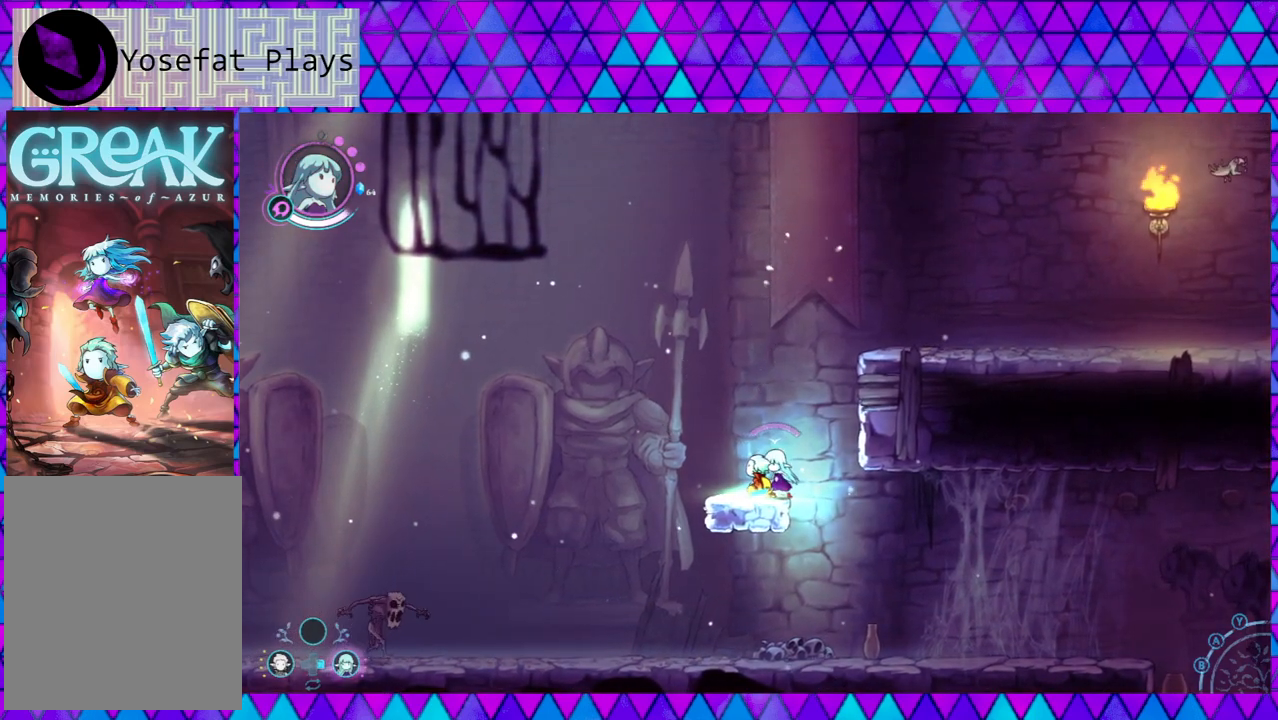
{"buttons": [], "left_stick": "center", "right_stick": "center", "events": []}
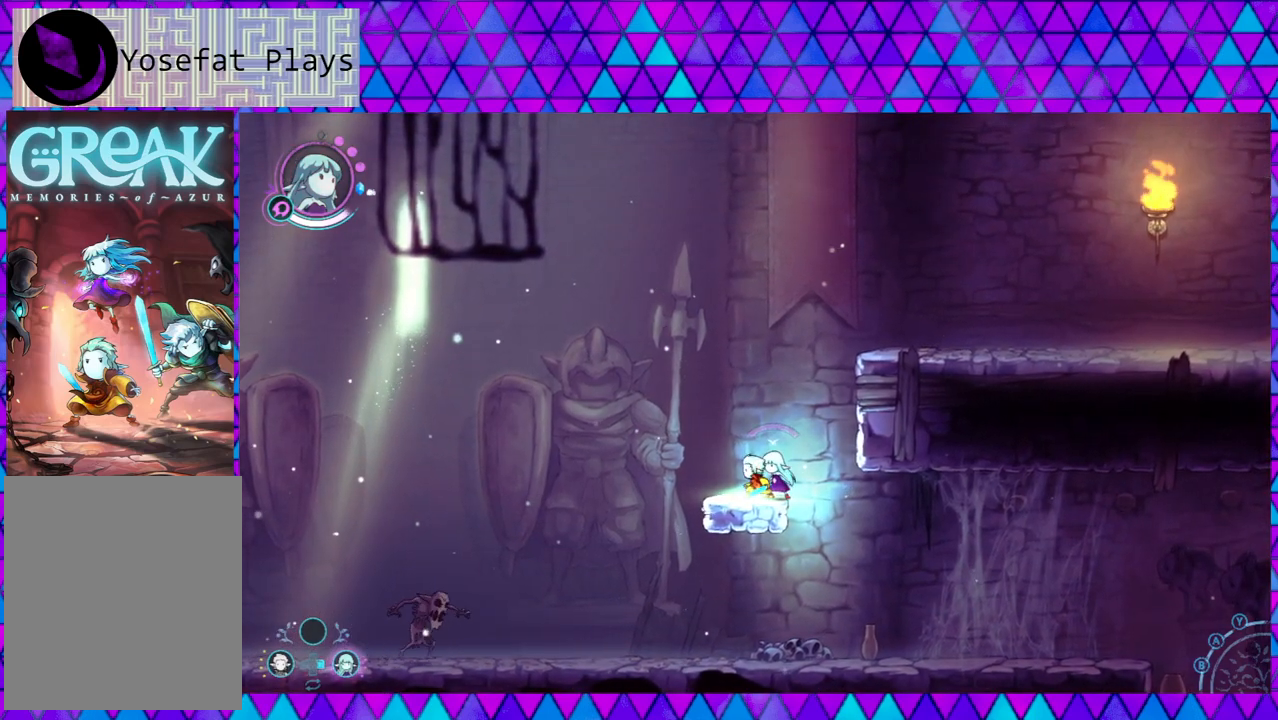
{"buttons": ["B"], "left_stick": "center", "right_stick": "center", "events": [[150, "left_stick", "left"], [200, "left_stick", "center"], [450, "B", "down"]]}
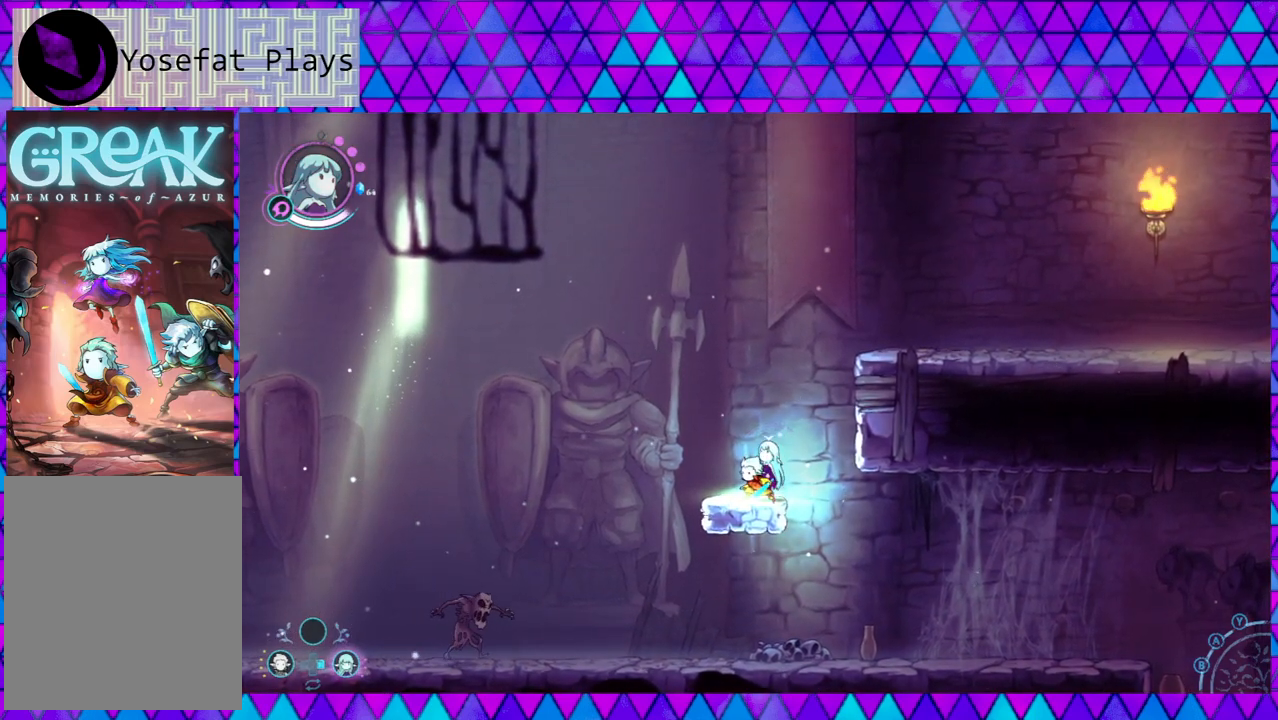
{"buttons": ["B"], "left_stick": "up-right", "right_stick": "center", "events": [[133, "left_stick", "right"], [267, "B", "up"], [300, "B", "down"], [400, "left_stick", "up-right"]]}
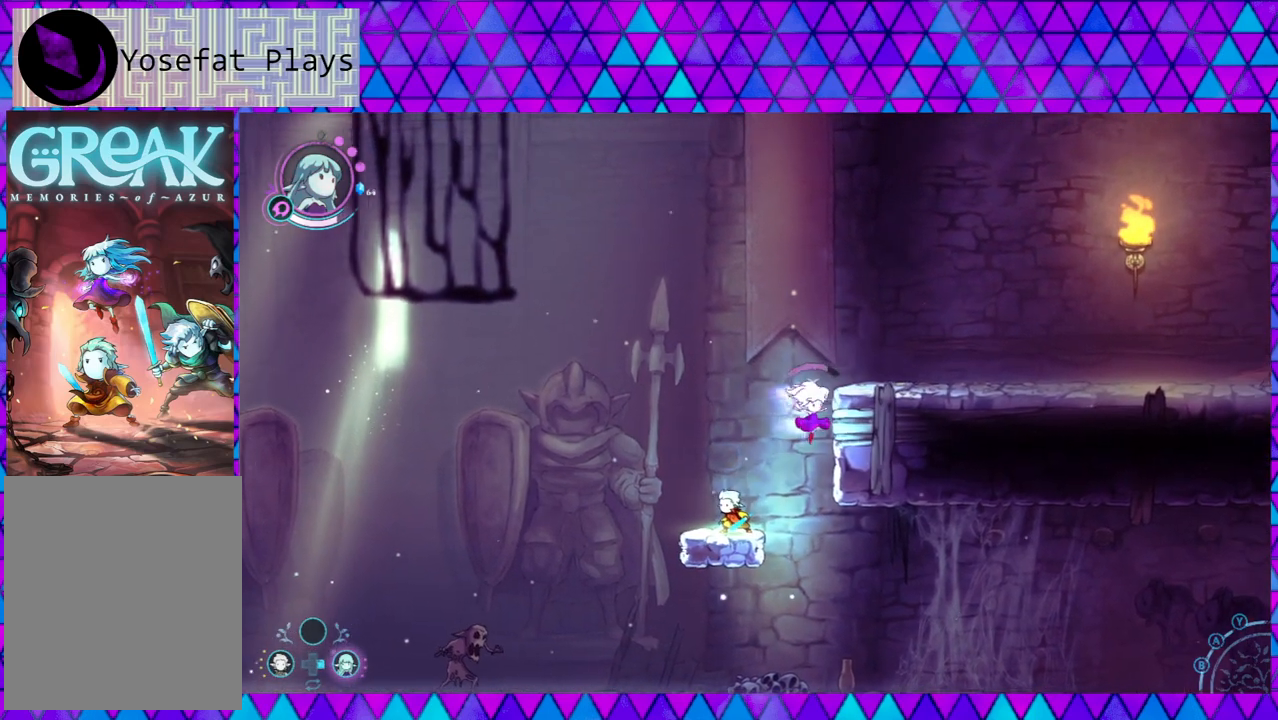
{"buttons": ["B"], "left_stick": "up", "right_stick": "center", "events": [[133, "left_stick", "up"]]}
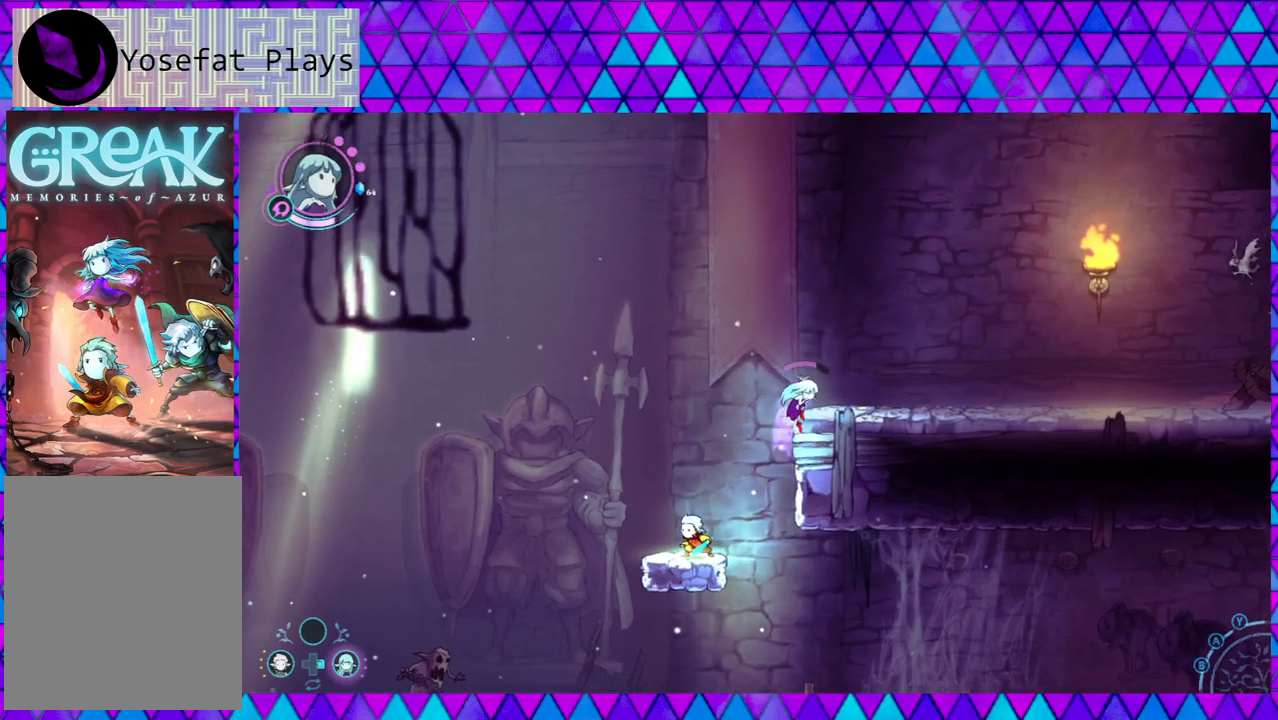
{"buttons": [], "left_stick": "up-right", "right_stick": "center", "events": [[100, "B", "up"], [250, "left_stick", "up-right"]]}
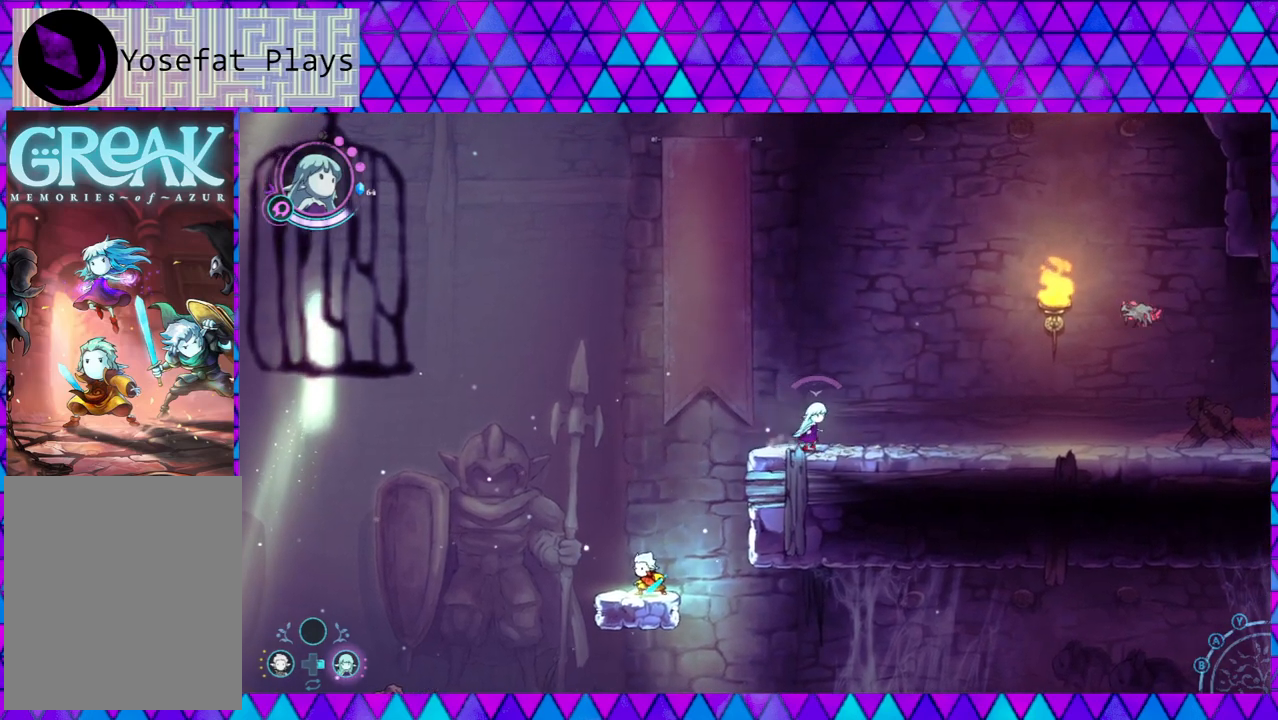
{"buttons": ["Y"], "left_stick": "up-right", "right_stick": "center", "events": [[17, "Y", "down"], [100, "Y", "up"], [167, "Y", "down"], [250, "Y", "up"], [350, "Y", "down"], [417, "Y", "up"], [500, "Y", "down"]]}